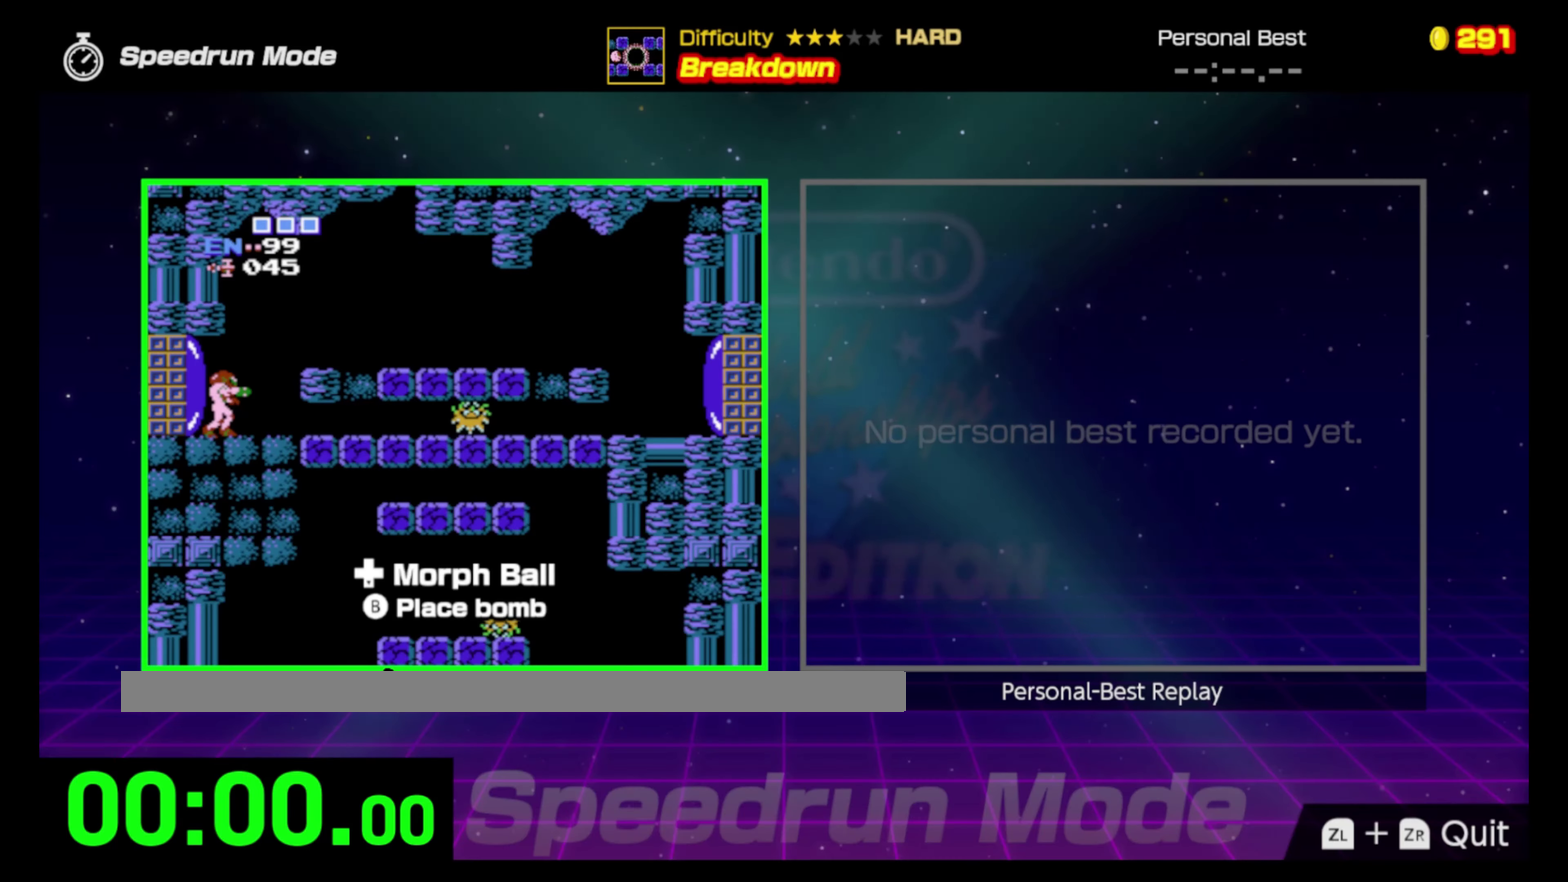
Gameplay with a controller (Nintendo layout); each line is a JSON object with the inputs held at the frame after it. "events" lists button and stick changes between this image and that frame as [ms after this image, input, new state], when the widget could be followed in between. Not read: L3 R3.
{"buttons": ["DPAD_RIGHT"], "events": []}
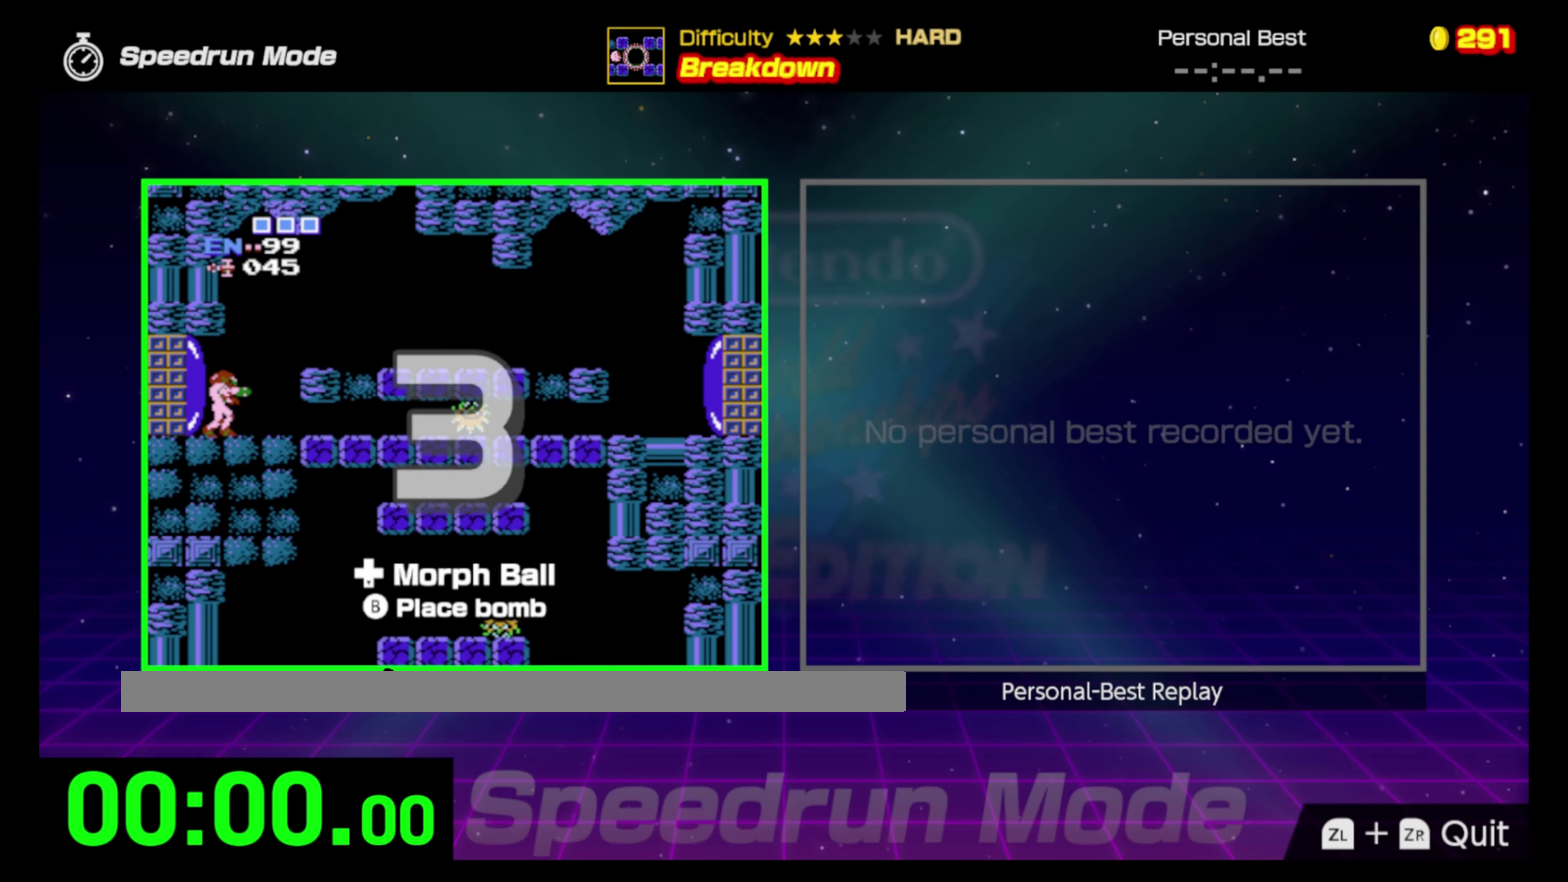
{"buttons": ["DPAD_RIGHT"], "events": []}
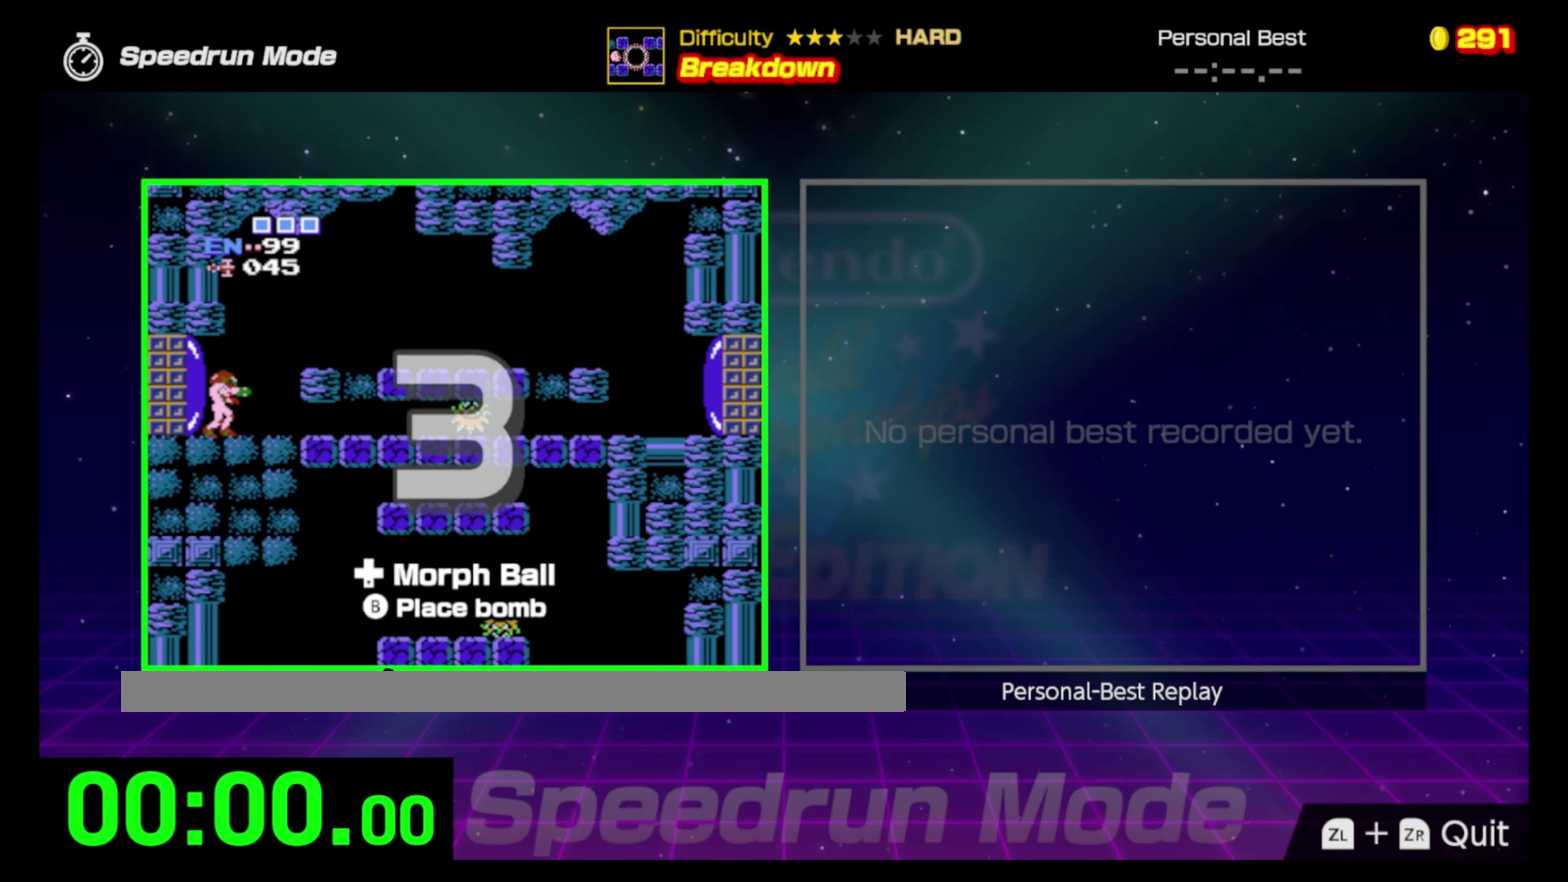
{"buttons": ["DPAD_RIGHT"], "events": []}
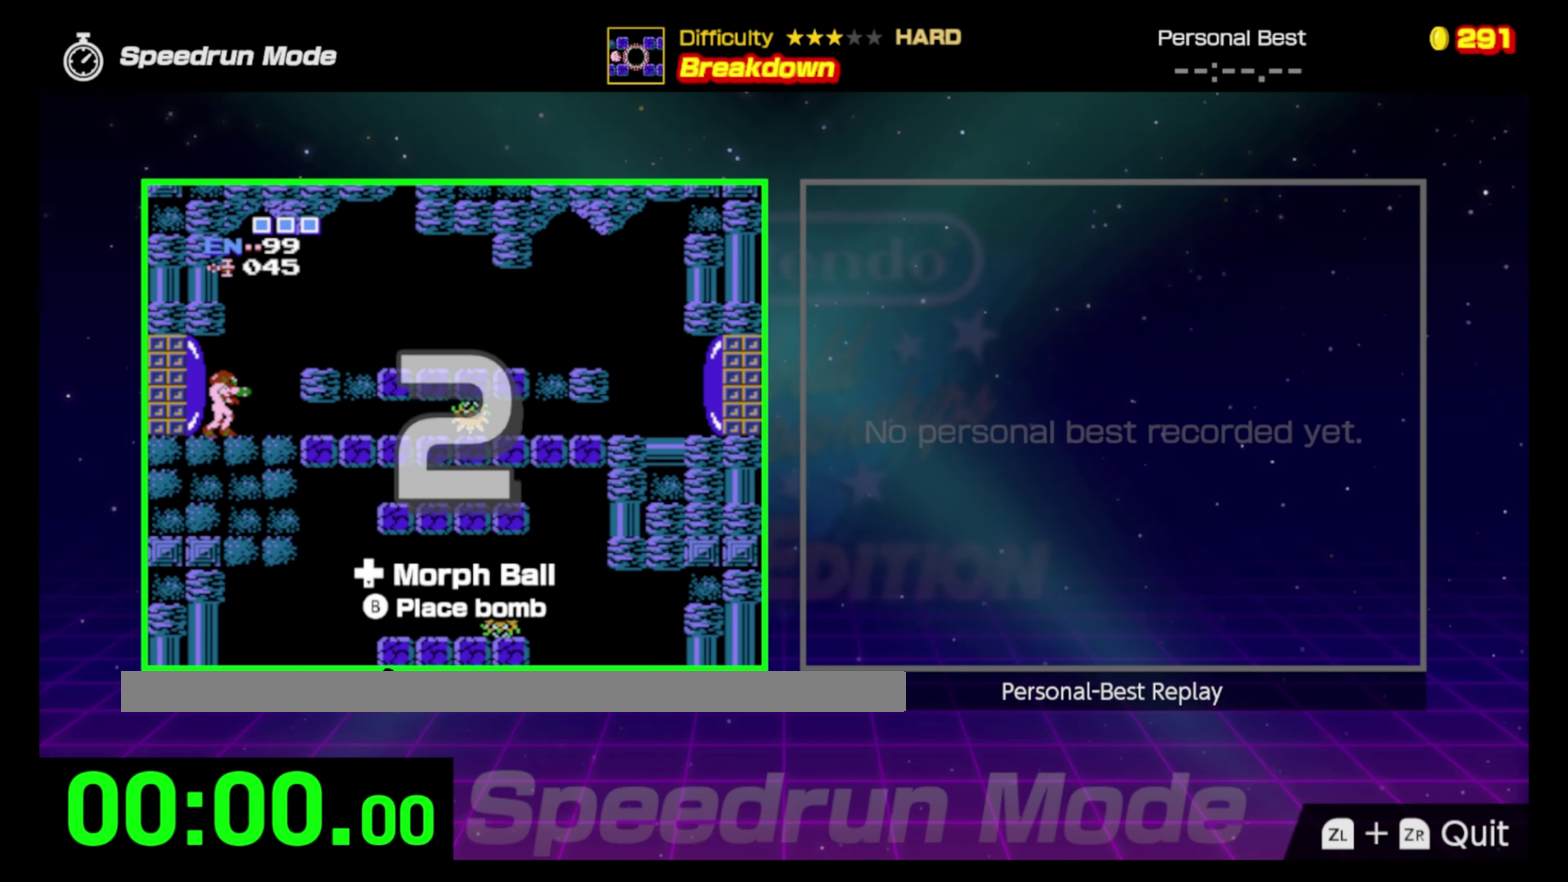
{"buttons": ["DPAD_RIGHT"], "events": []}
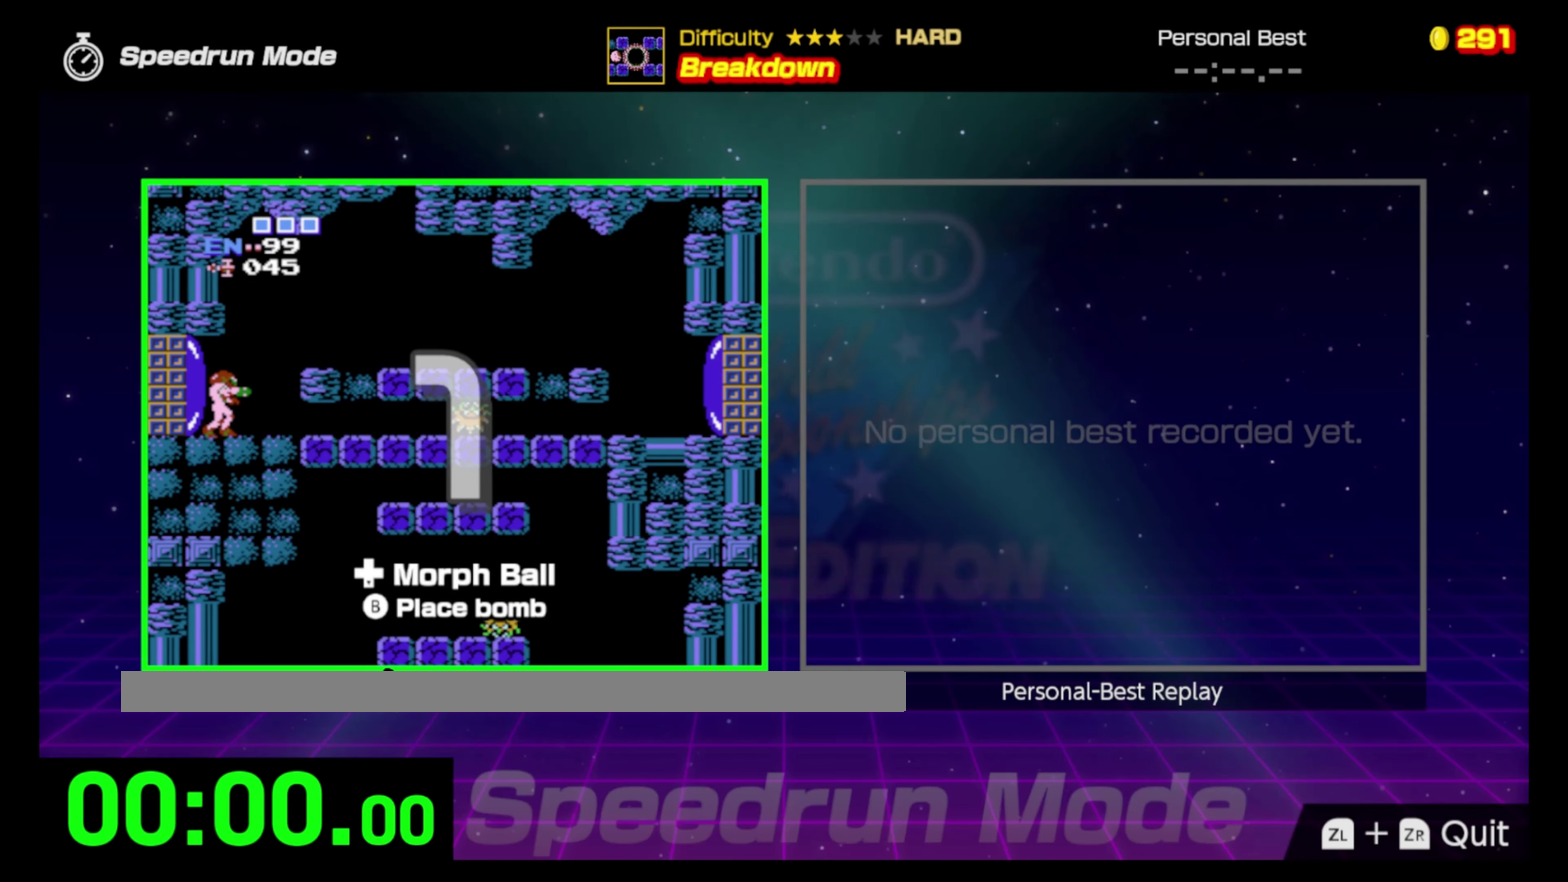
{"buttons": ["DPAD_RIGHT"], "events": []}